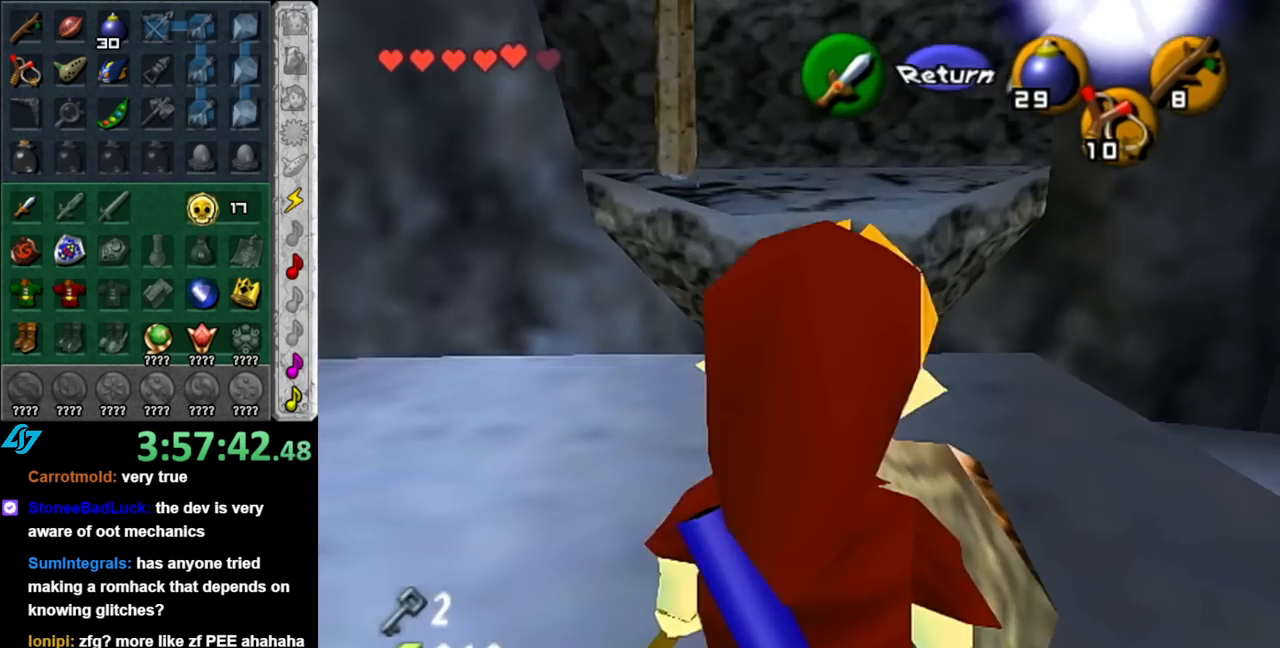
Gameplay with a controller (Nintendo layout); each line is a JSON object with the inputs held at the frame after it. "events" lists button and stick changes between this image and that frame as [ms after this image, input, new state], when the widget could be followed in between. Not read: L2 L3 R2 R3.
{"buttons": [], "left_stick": "up", "right_stick": "center", "events": [[317, "right_stick", "up"], [433, "right_stick", "center"]]}
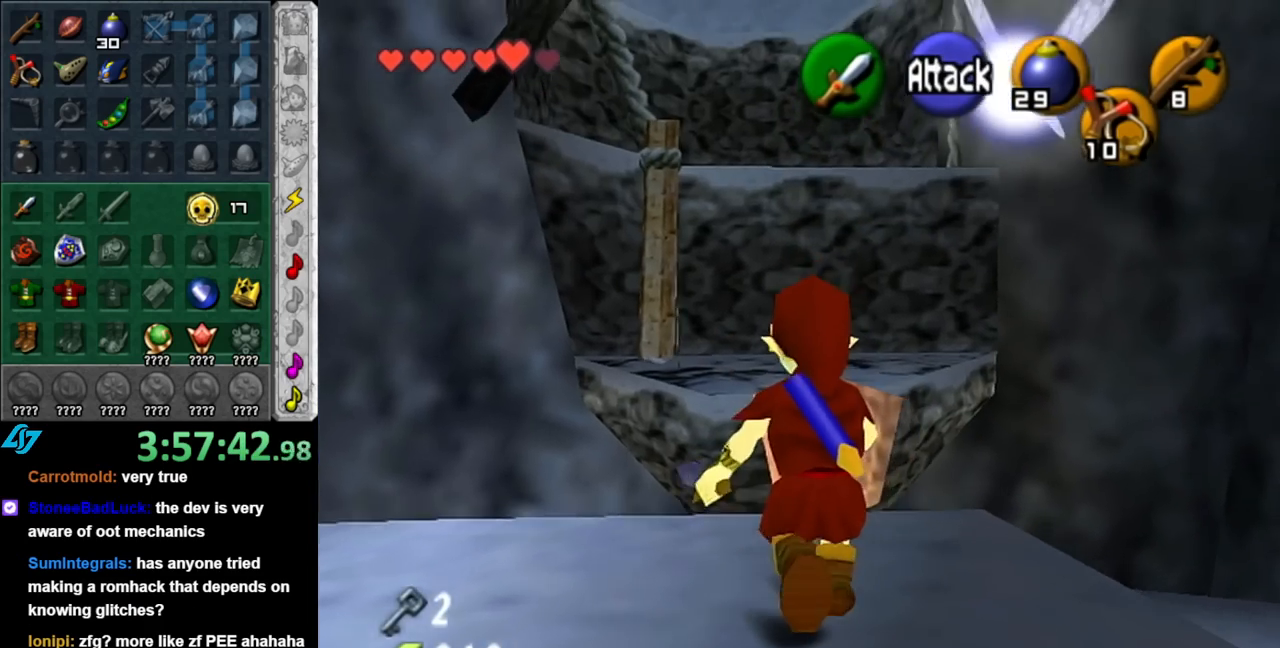
{"buttons": [], "left_stick": "up", "right_stick": "center", "events": []}
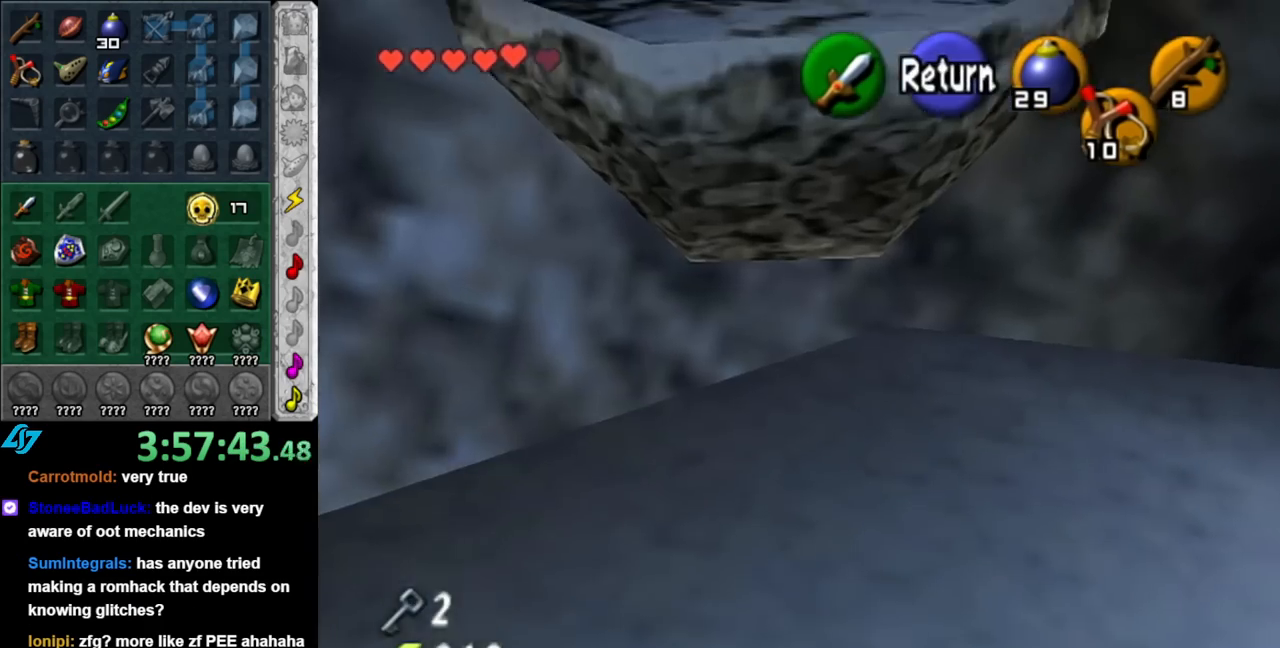
{"buttons": [], "left_stick": "up", "right_stick": "center", "events": [[33, "A", "down"], [117, "A", "up"]]}
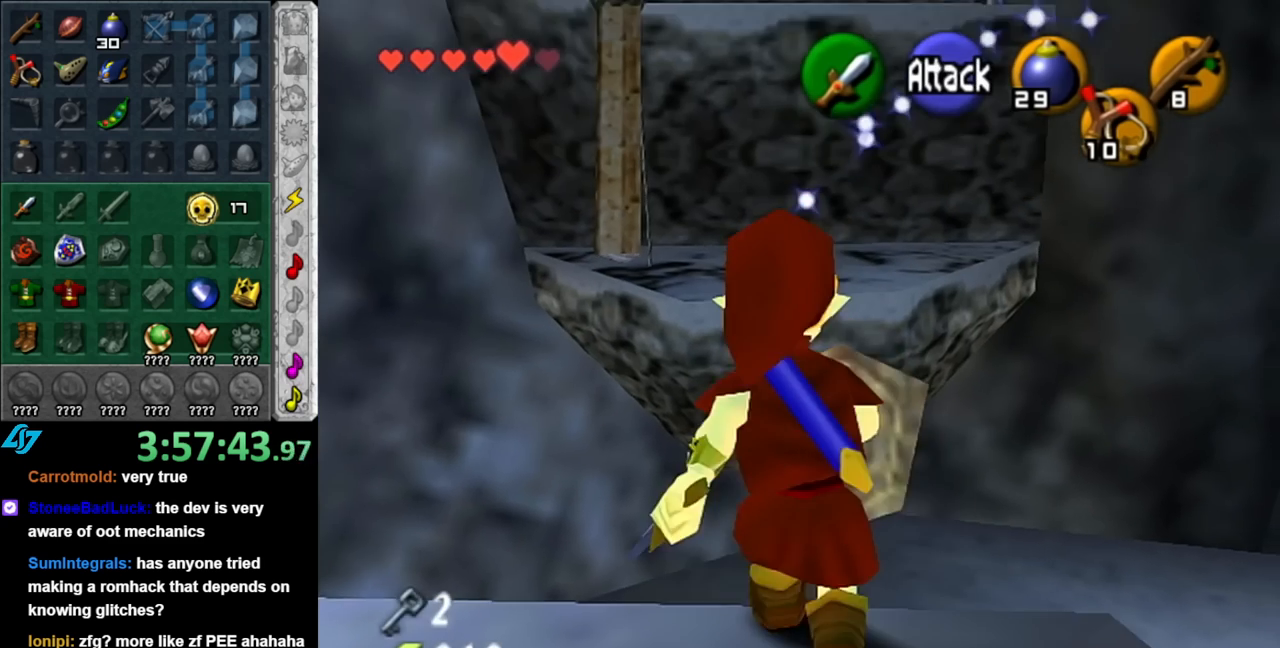
{"buttons": [], "left_stick": "center", "right_stick": "center", "events": [[83, "left_stick", "center"], [217, "left_stick", "down"], [467, "left_stick", "center"]]}
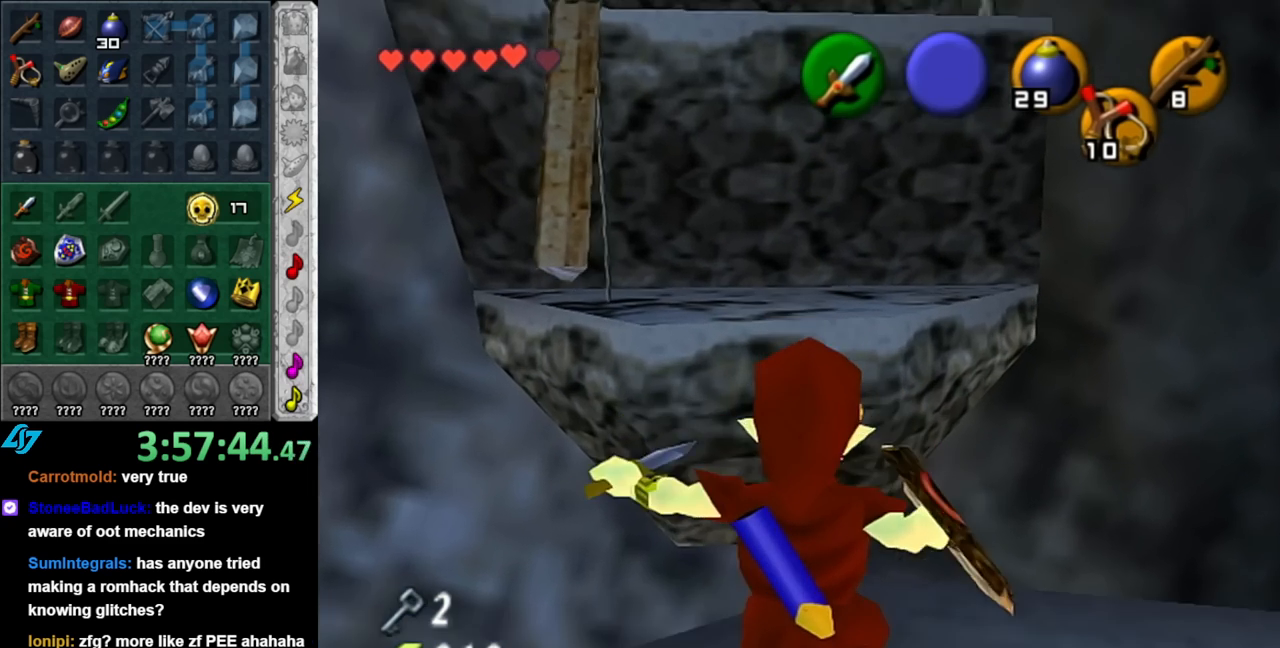
{"buttons": [], "left_stick": "up", "right_stick": "center", "events": [[283, "left_stick", "up-right"], [433, "left_stick", "up"]]}
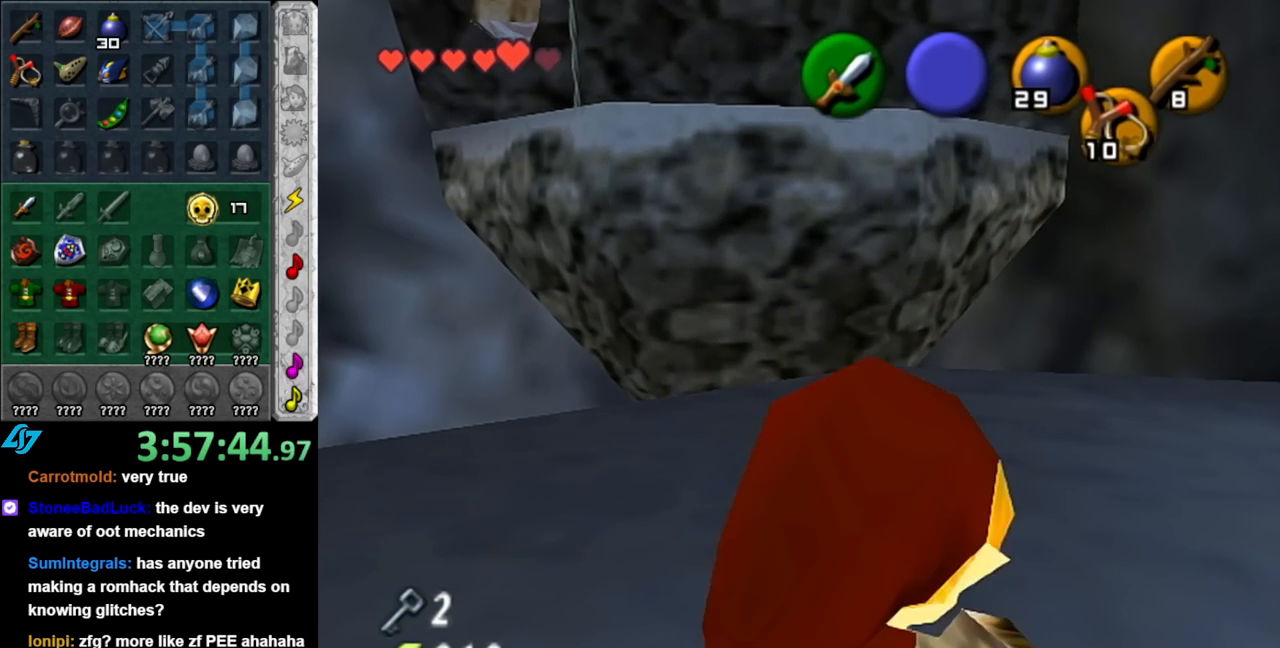
{"buttons": ["A"], "left_stick": "up", "right_stick": "center", "events": [[400, "A", "down"]]}
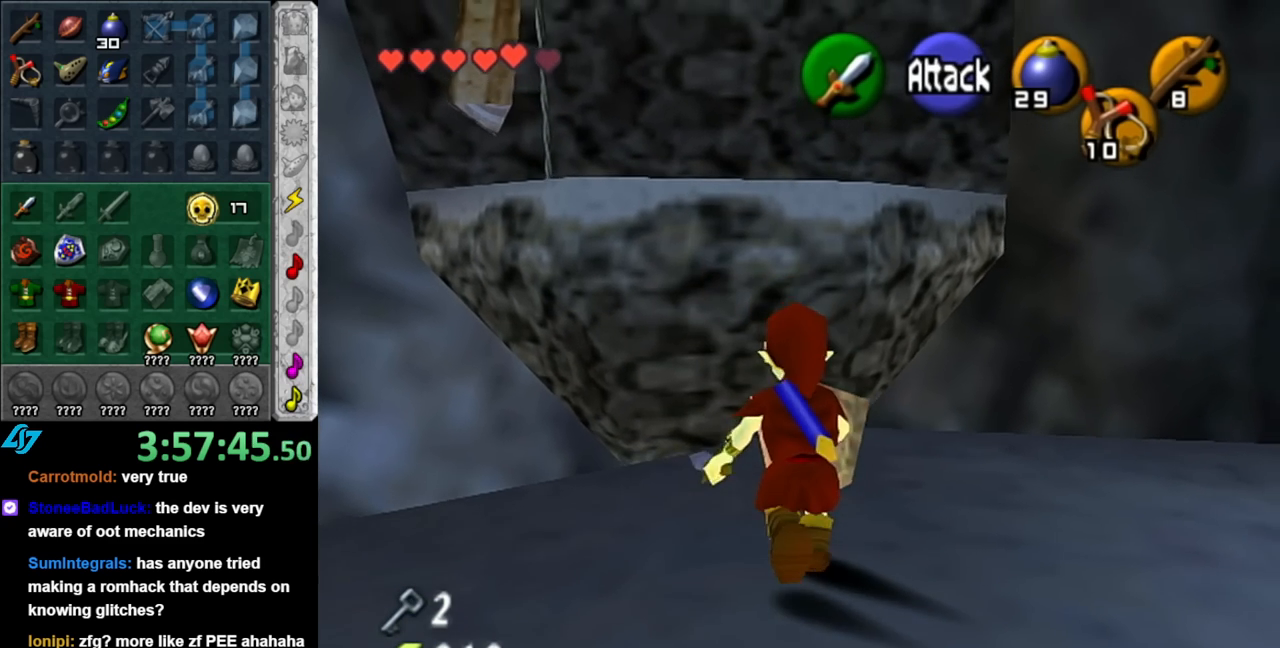
{"buttons": ["A"], "left_stick": "up", "right_stick": "center", "events": []}
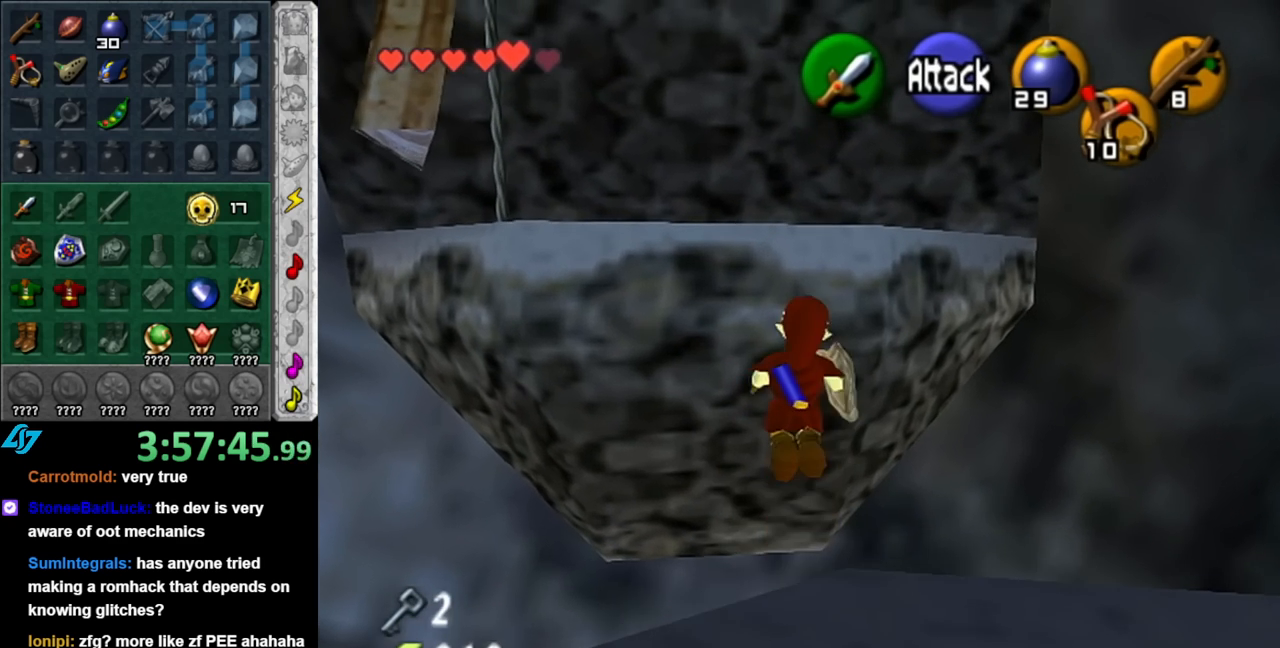
{"buttons": ["A"], "left_stick": "up", "right_stick": "center", "events": []}
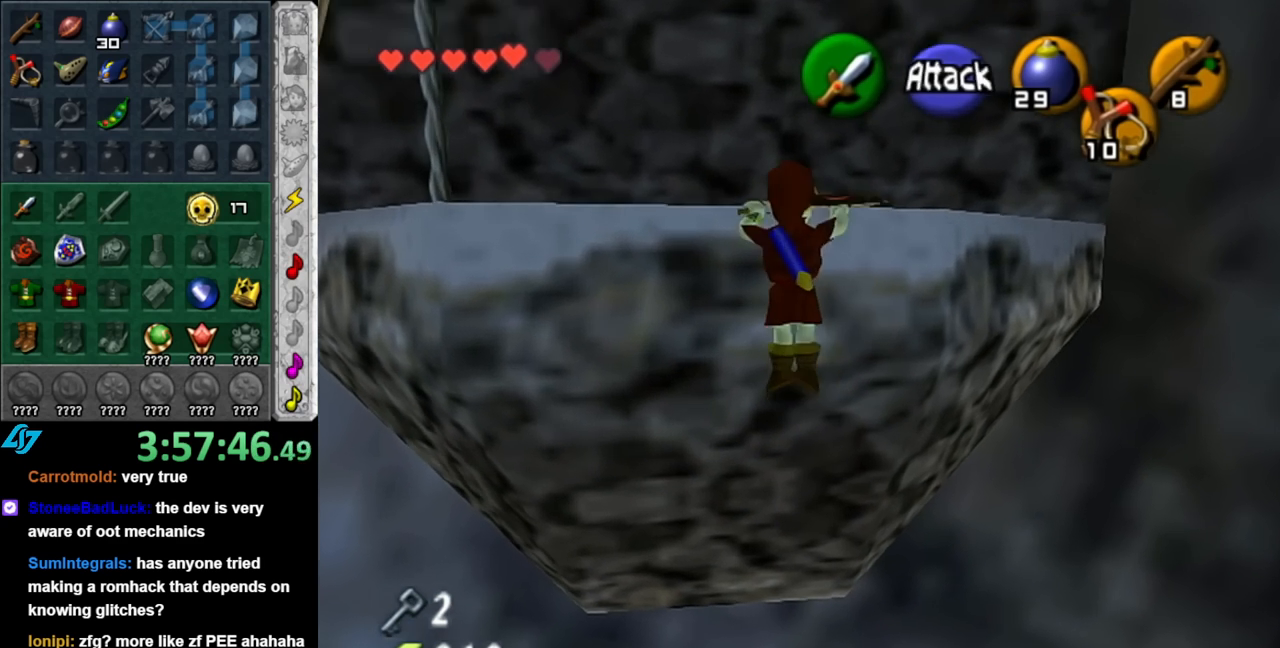
{"buttons": [], "left_stick": "up", "right_stick": "center", "events": [[100, "L1", "down"], [183, "A", "up"], [350, "L1", "up"]]}
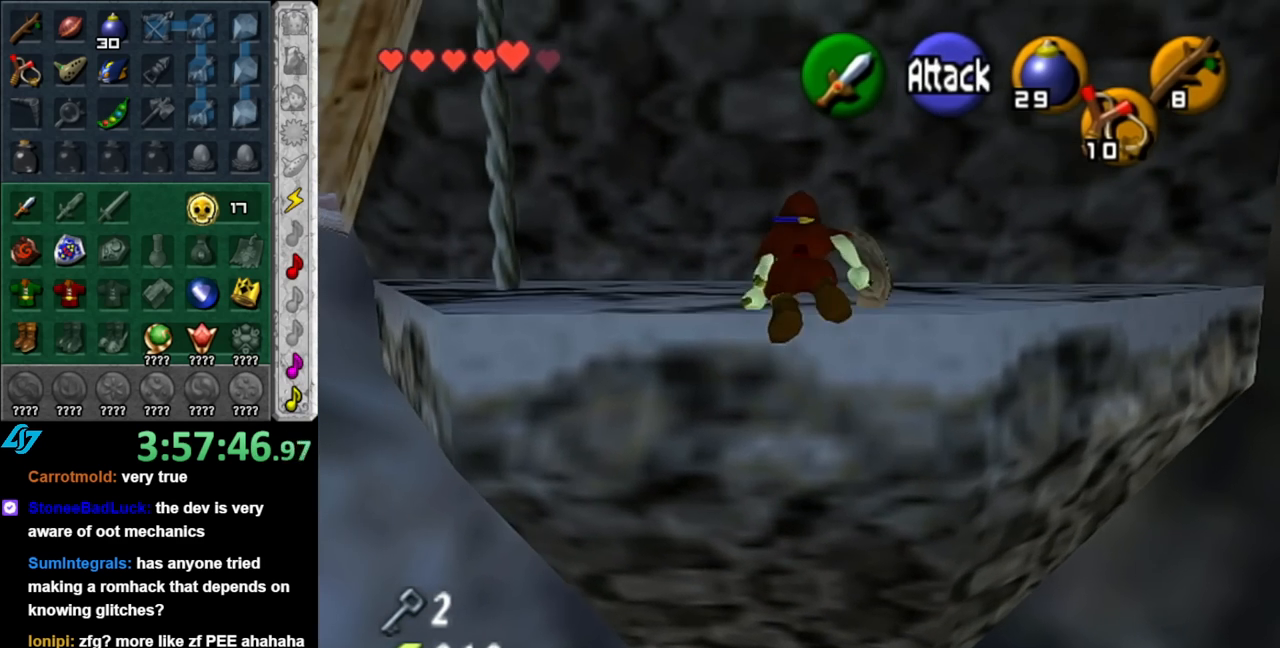
{"buttons": [], "left_stick": "up", "right_stick": "center", "events": []}
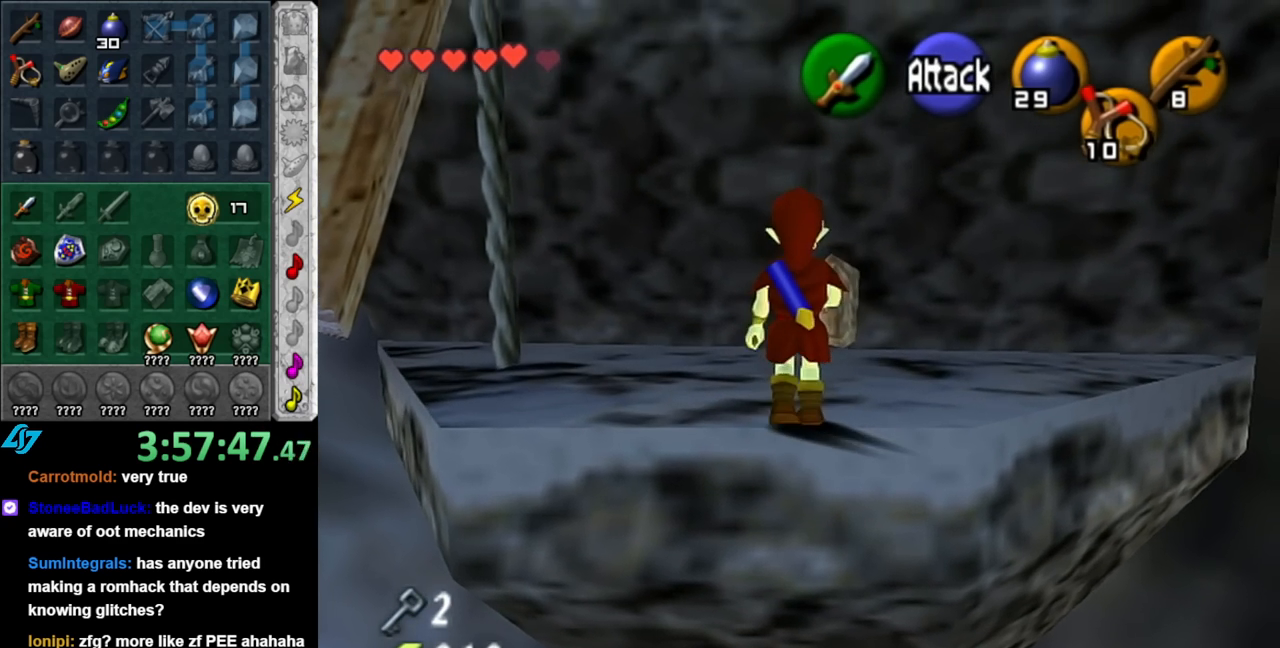
{"buttons": [], "left_stick": "up", "right_stick": "center", "events": []}
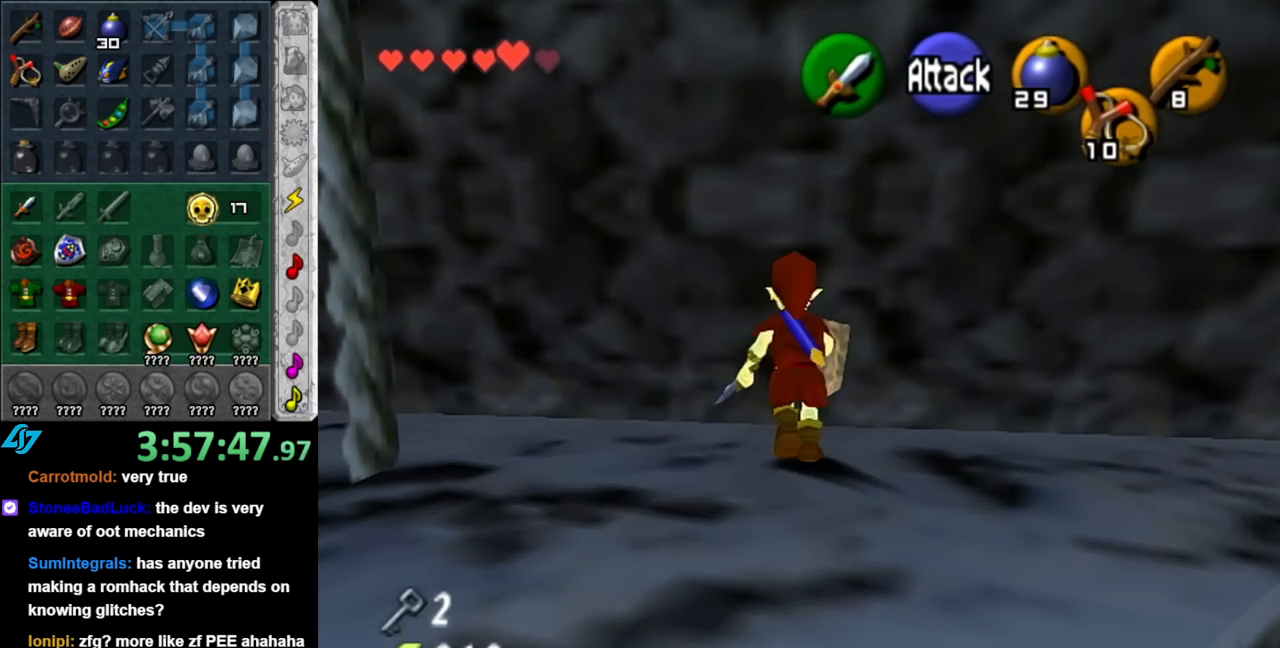
{"buttons": [], "left_stick": "down-left", "right_stick": "center", "events": [[217, "left_stick", "up-left"], [400, "left_stick", "down-left"]]}
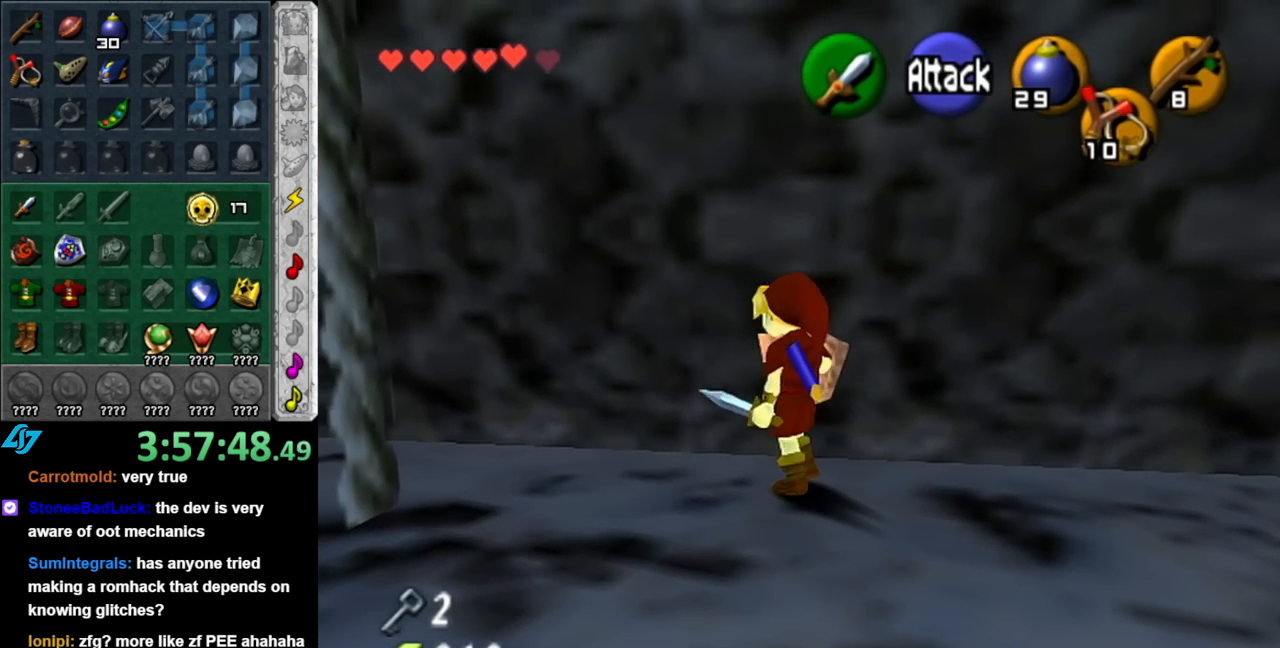
{"buttons": [], "left_stick": "center", "right_stick": "center", "events": [[317, "left_stick", "center"]]}
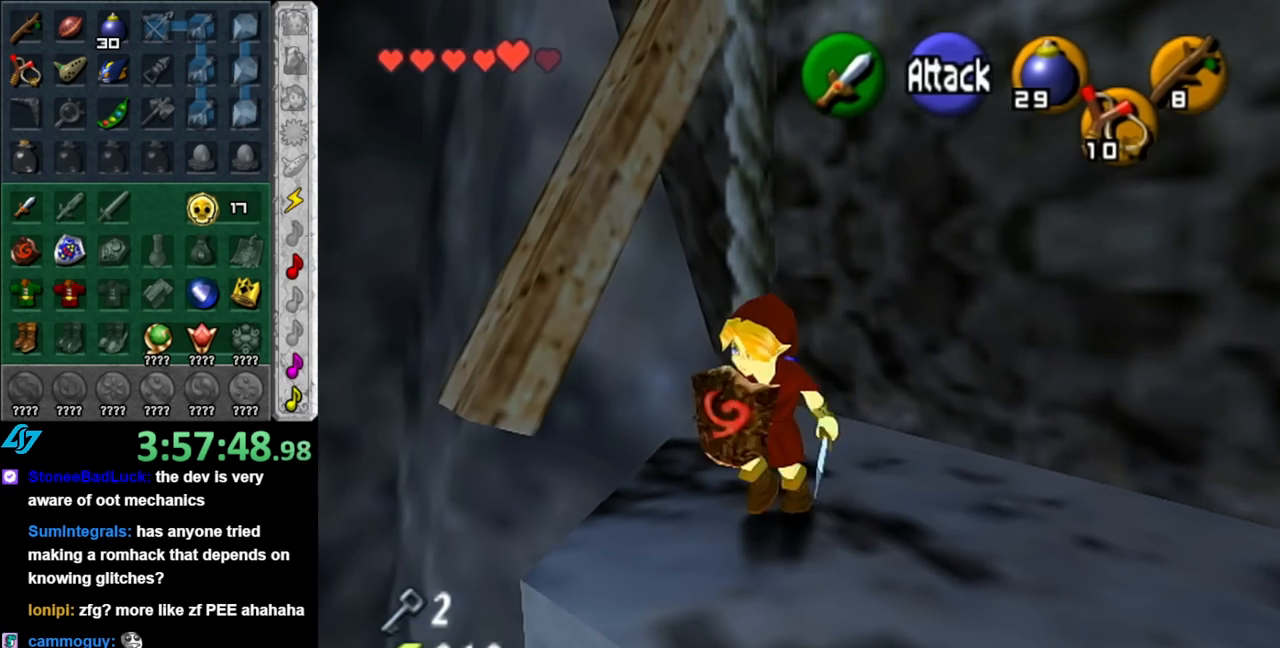
{"buttons": [], "left_stick": "up", "right_stick": "center", "events": [[283, "left_stick", "up"]]}
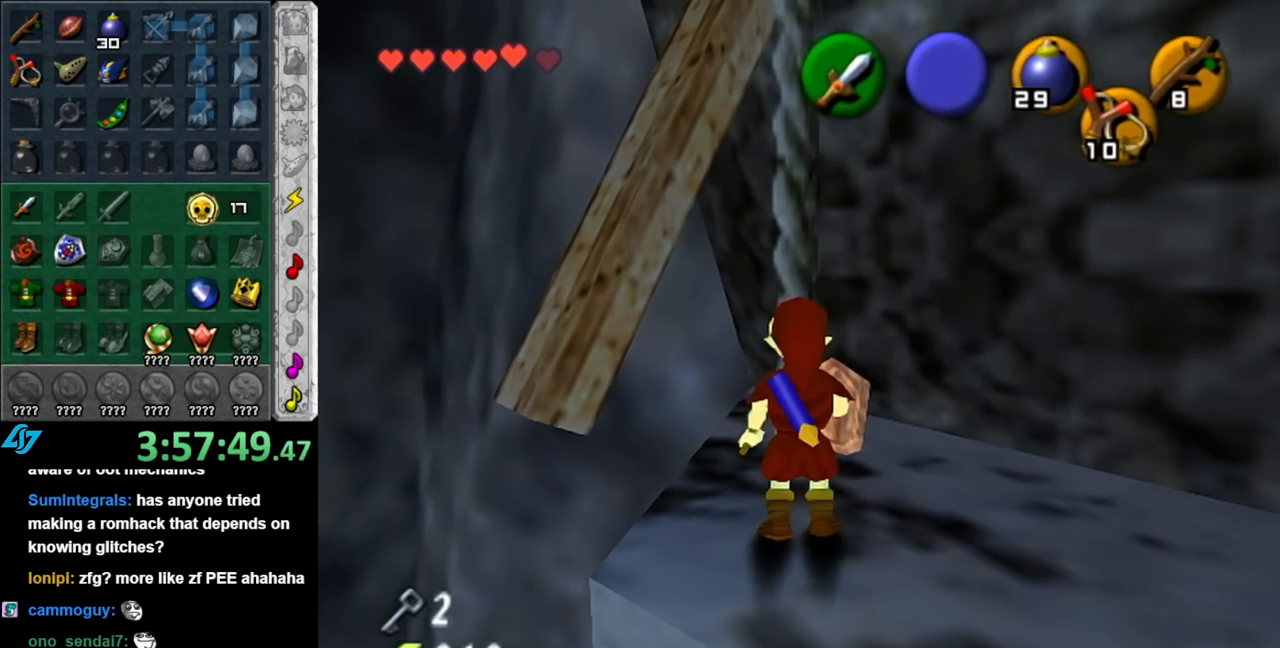
{"buttons": [], "left_stick": "center", "right_stick": "center", "events": [[217, "left_stick", "center"]]}
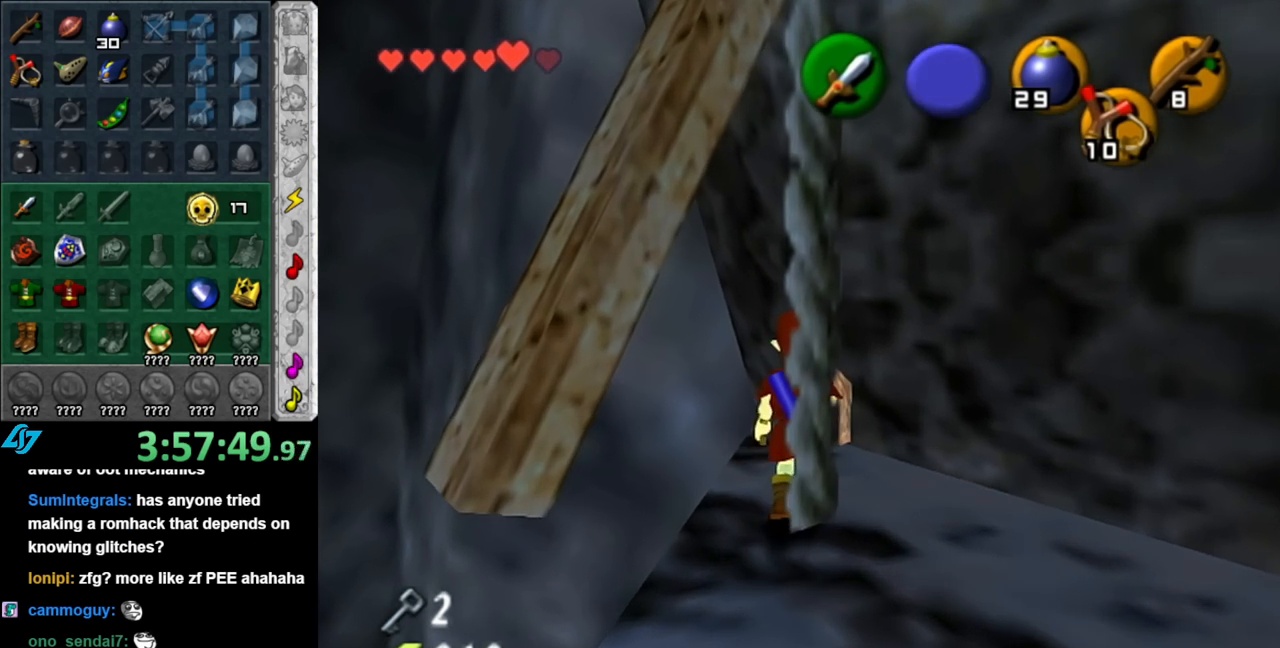
{"buttons": ["L1"], "left_stick": "center", "right_stick": "center", "events": [[67, "left_stick", "up-right"], [250, "L1", "down"], [283, "left_stick", "center"]]}
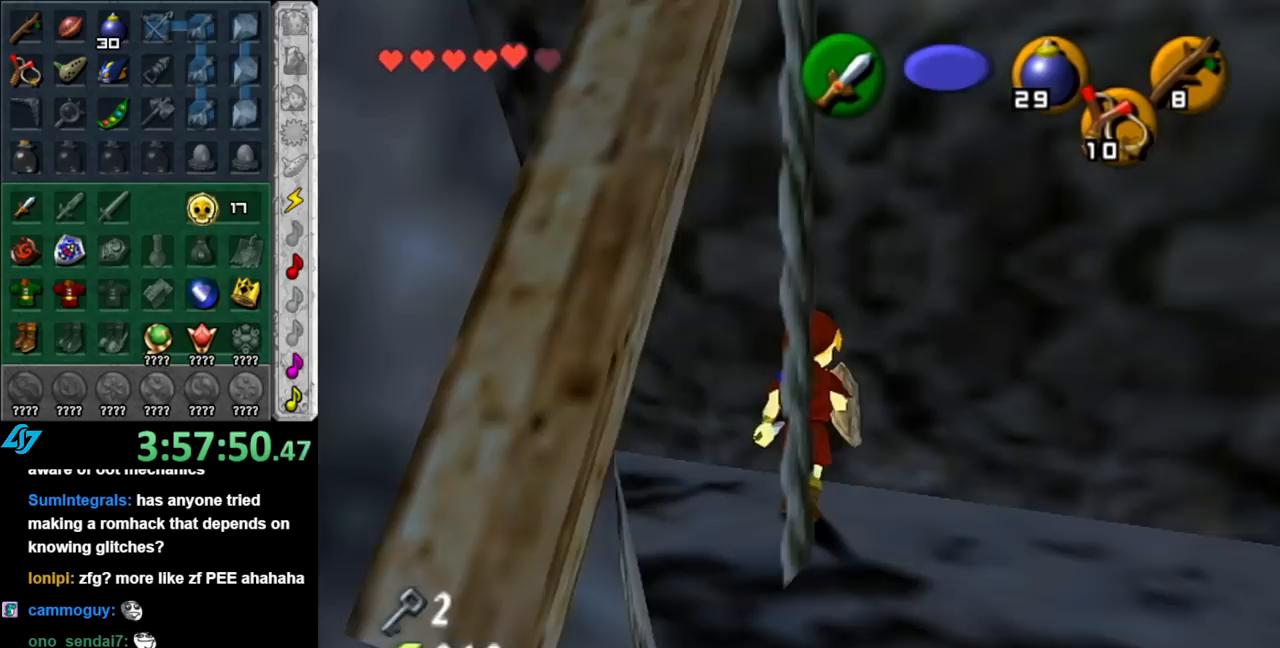
{"buttons": [], "left_stick": "up-right", "right_stick": "center", "events": [[33, "L1", "up"], [150, "left_stick", "right"], [433, "left_stick", "up-right"]]}
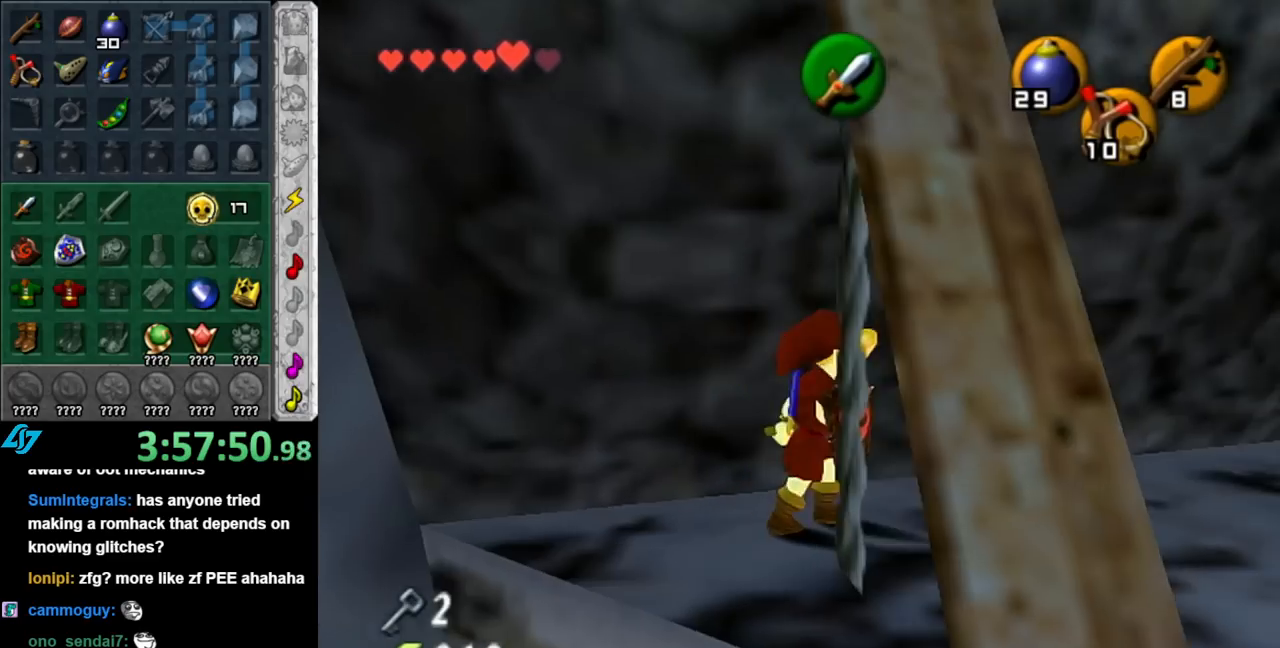
{"buttons": [], "left_stick": "center", "right_stick": "center", "events": [[283, "left_stick", "center"]]}
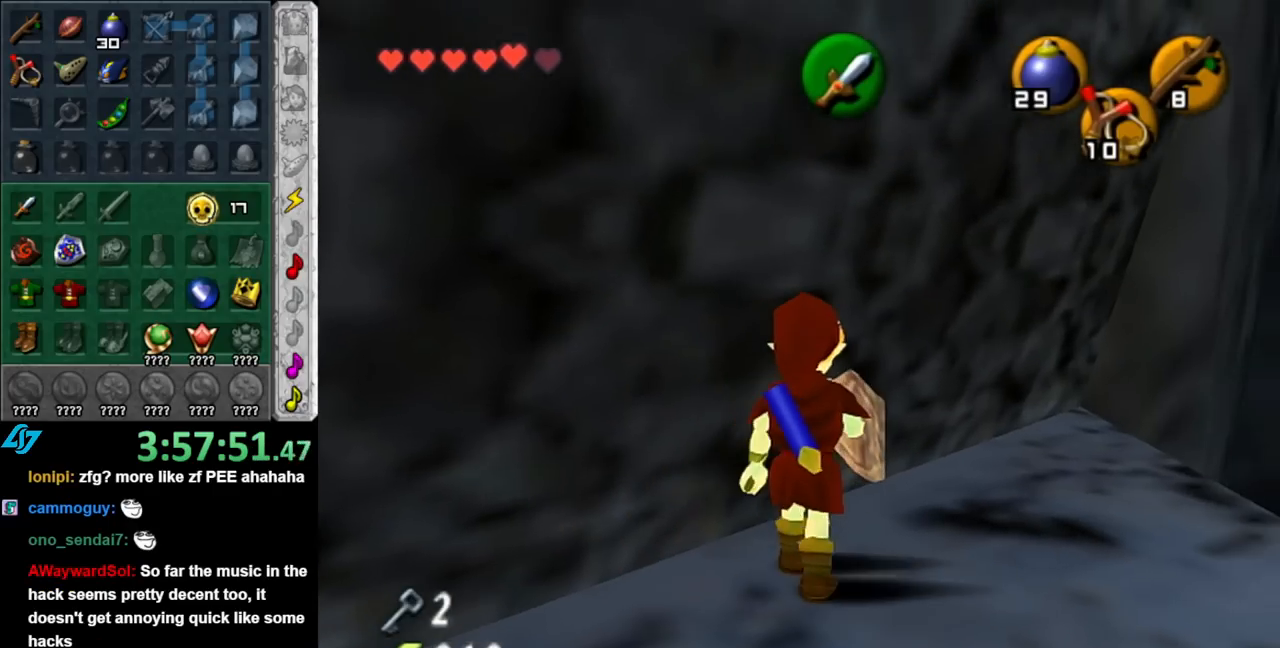
{"buttons": [], "left_stick": "center", "right_stick": "center", "events": [[67, "left_stick", "down-left"], [150, "L1", "down"], [217, "left_stick", "center"], [400, "L1", "up"]]}
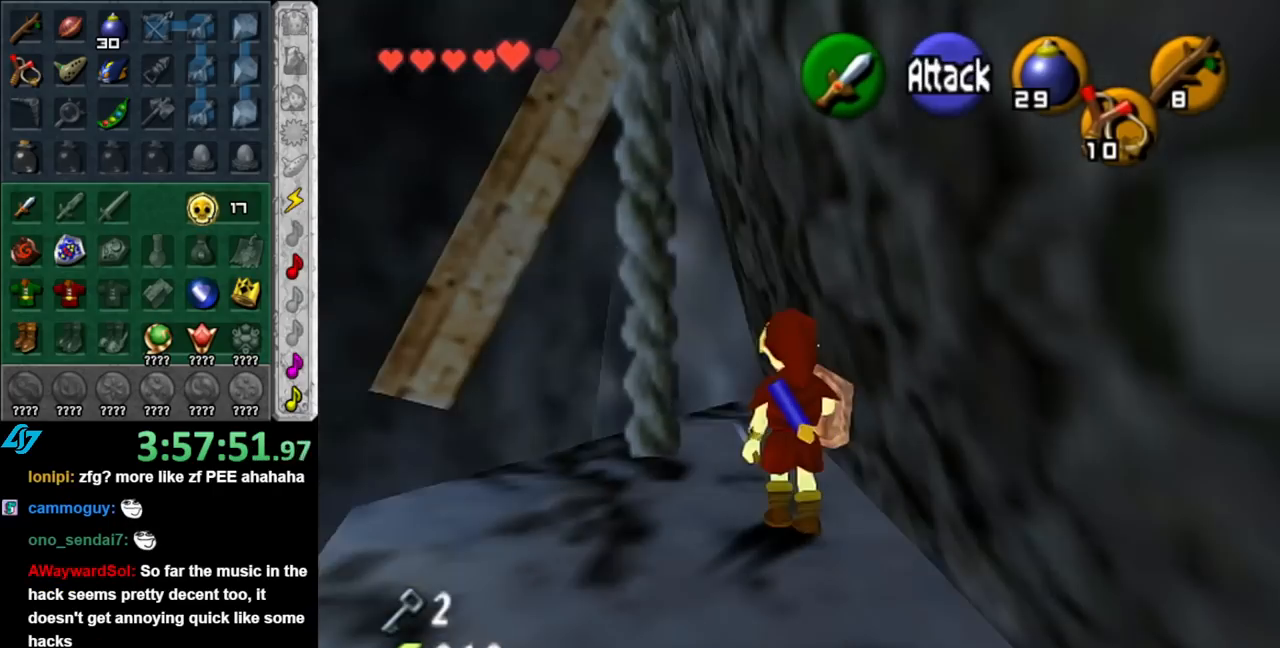
{"buttons": [], "left_stick": "up-left", "right_stick": "center", "events": [[117, "left_stick", "left"], [367, "left_stick", "up-left"]]}
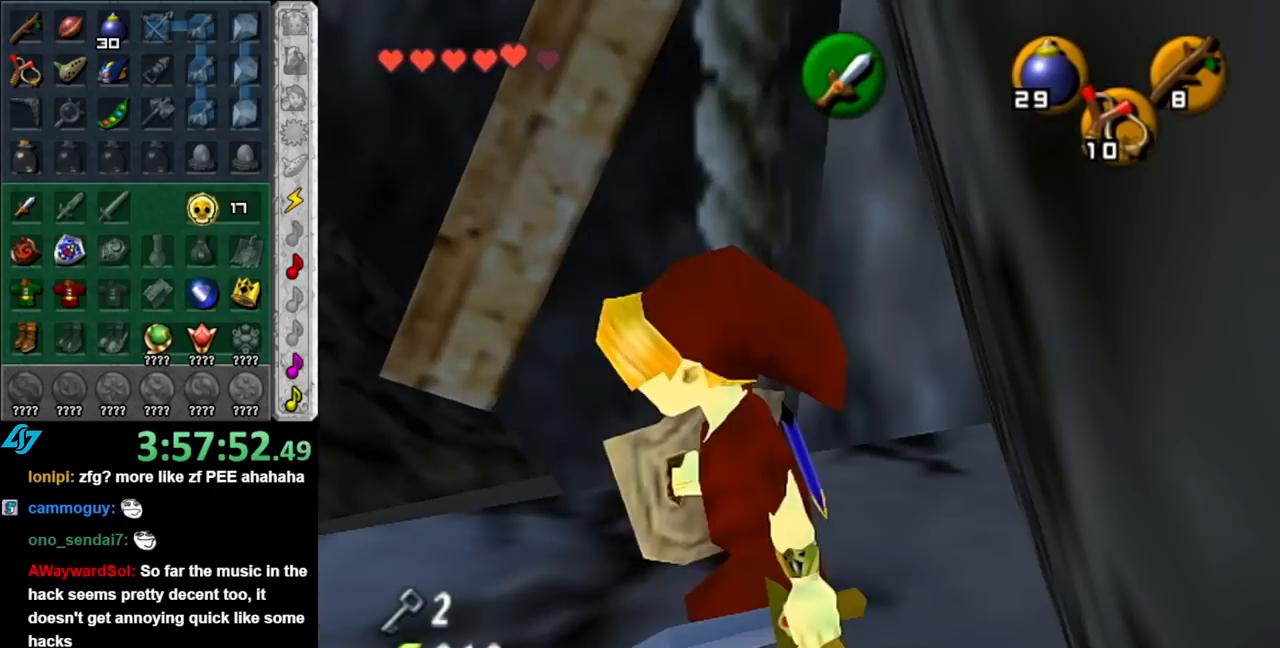
{"buttons": [], "left_stick": "up", "right_stick": "center", "events": [[33, "left_stick", "center"], [350, "left_stick", "up"]]}
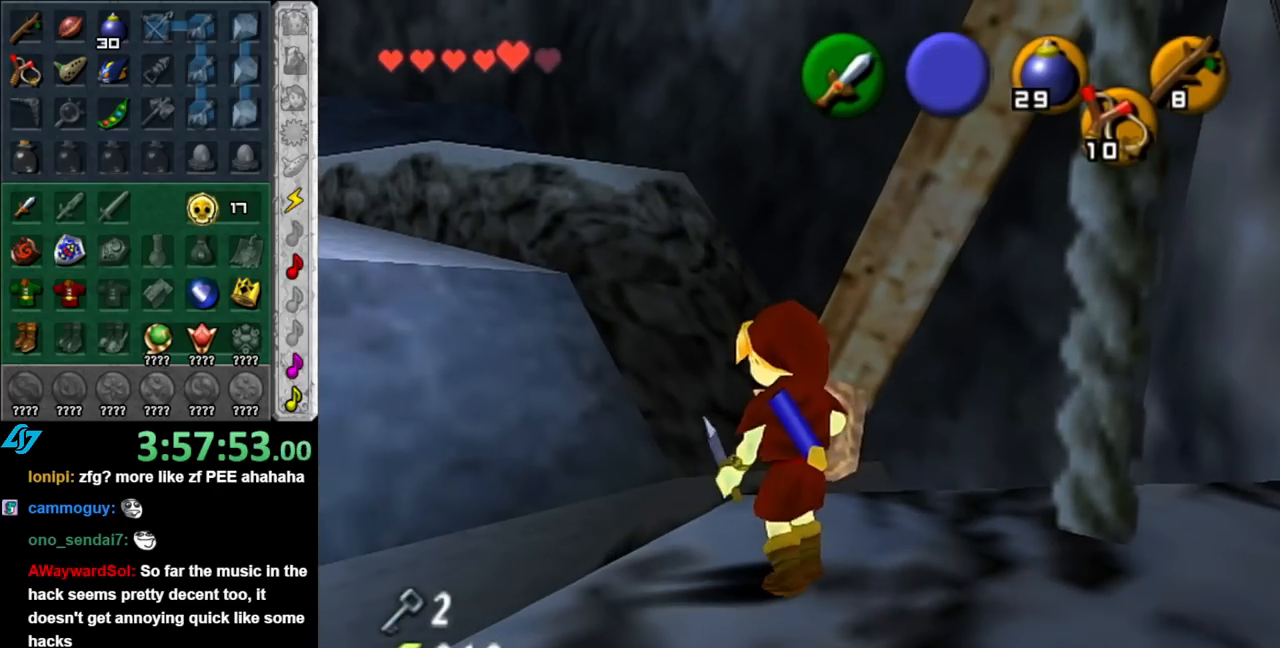
{"buttons": [], "left_stick": "up-right", "right_stick": "center", "events": [[67, "left_stick", "up-right"]]}
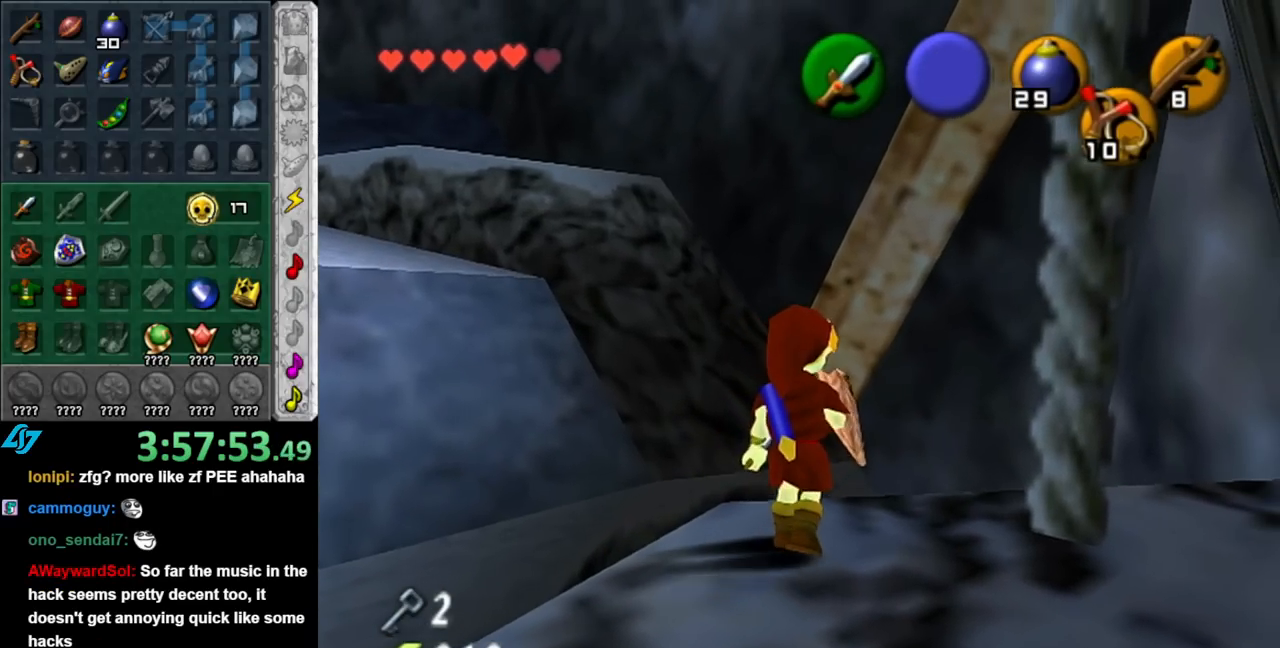
{"buttons": [], "left_stick": "up-right", "right_stick": "center", "events": []}
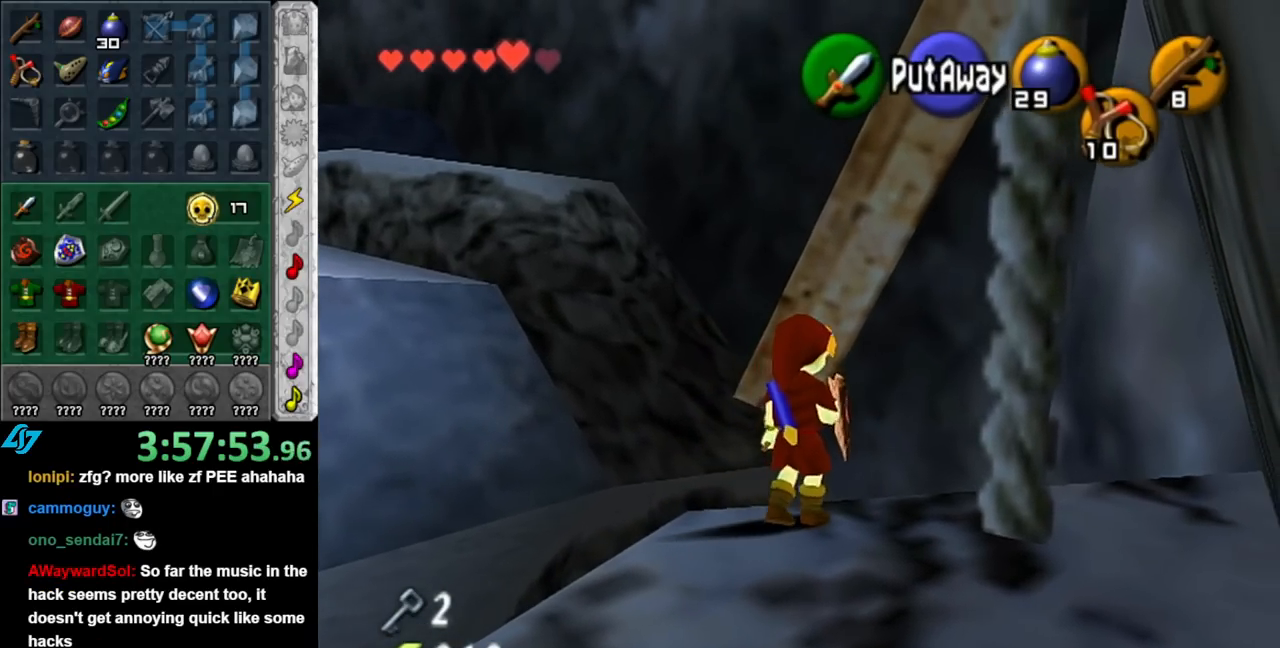
{"buttons": [], "left_stick": "center", "right_stick": "center", "events": [[100, "left_stick", "center"]]}
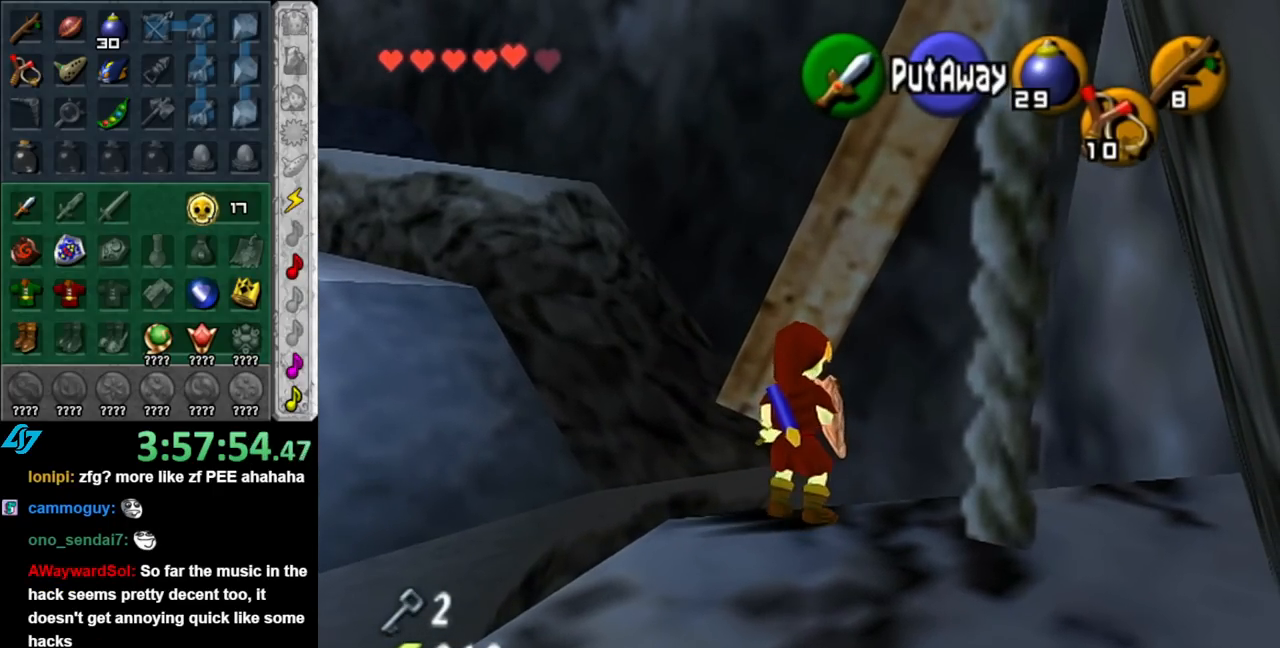
{"buttons": [], "left_stick": "center", "right_stick": "center", "events": [[67, "left_stick", "up"], [250, "left_stick", "center"]]}
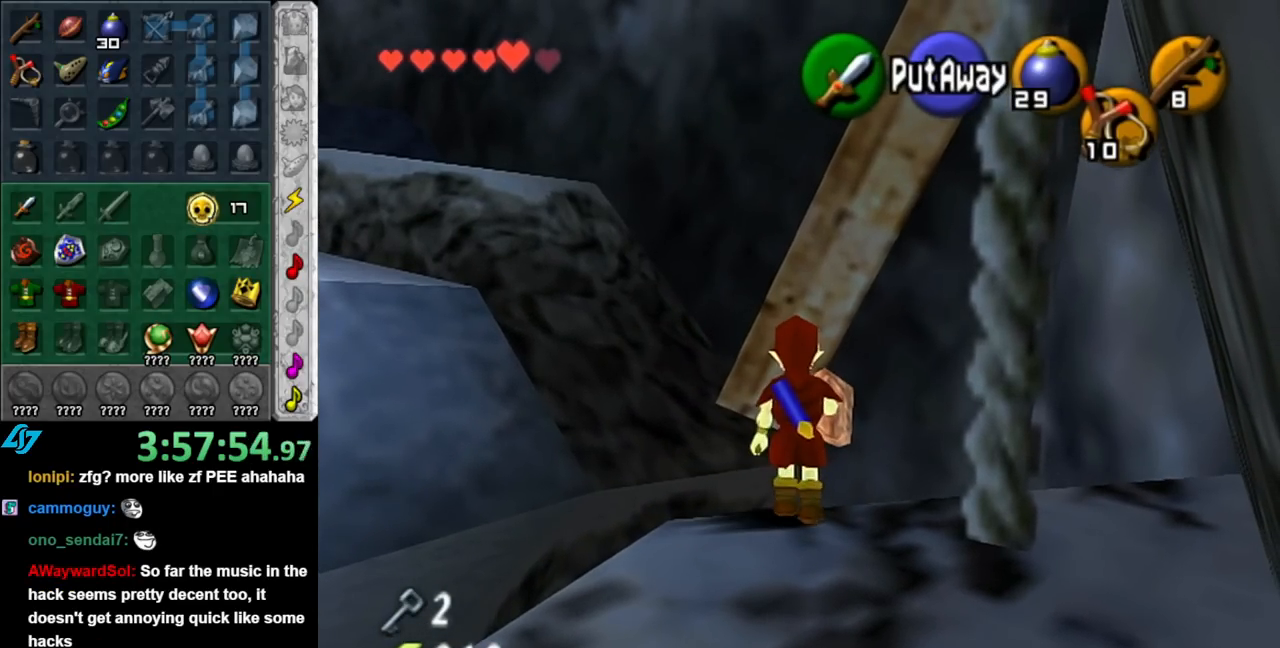
{"buttons": [], "left_stick": "up", "right_stick": "center", "events": [[117, "left_stick", "up"]]}
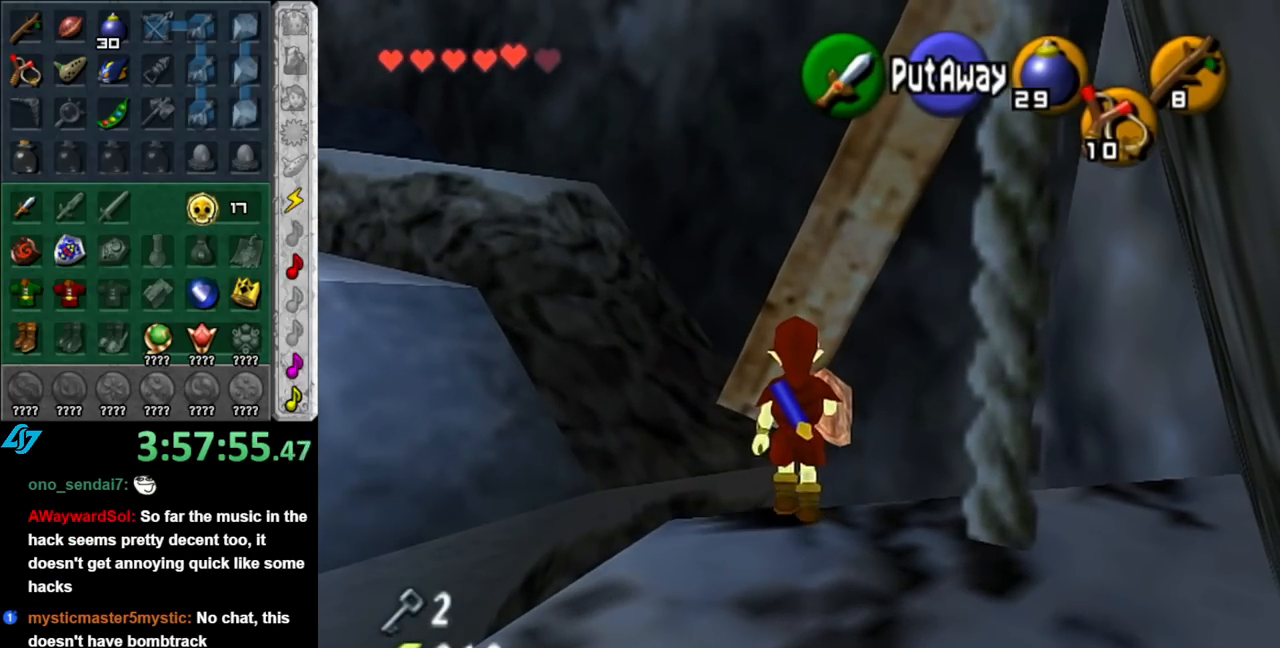
{"buttons": [], "left_stick": "center", "right_stick": "center", "events": [[33, "left_stick", "center"], [283, "left_stick", "up"], [467, "left_stick", "center"]]}
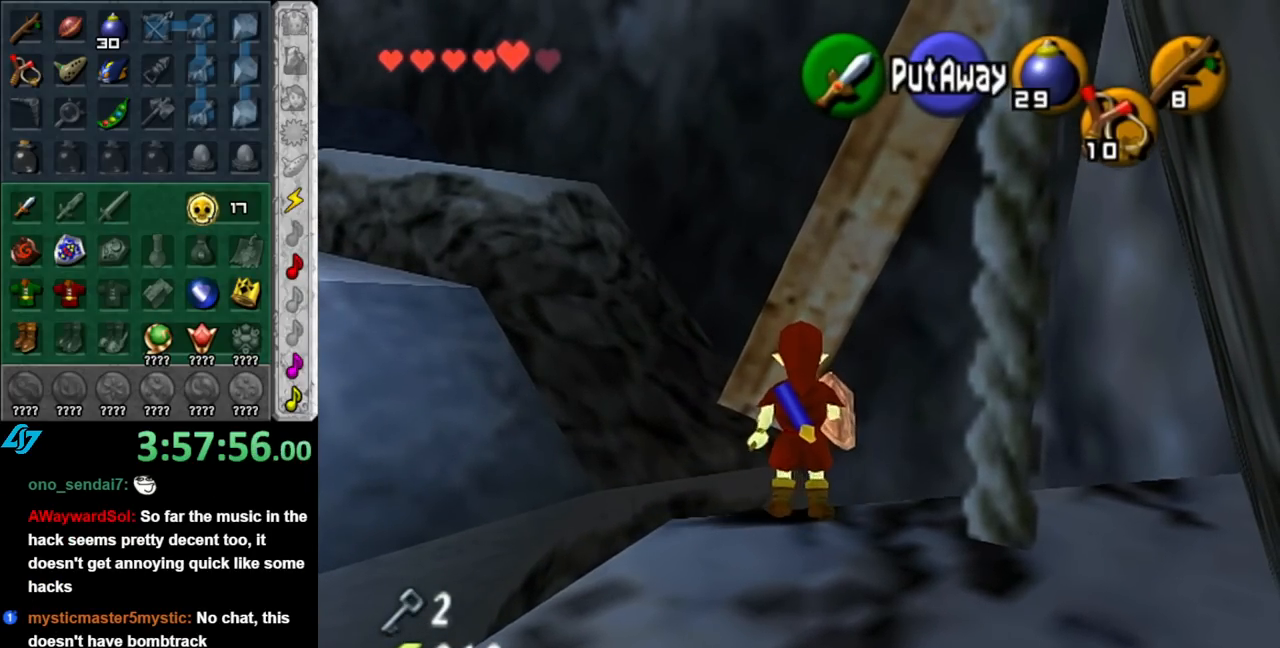
{"buttons": ["L1"], "left_stick": "center", "right_stick": "center", "events": [[100, "left_stick", "down-right"], [217, "L1", "down"], [217, "left_stick", "center"]]}
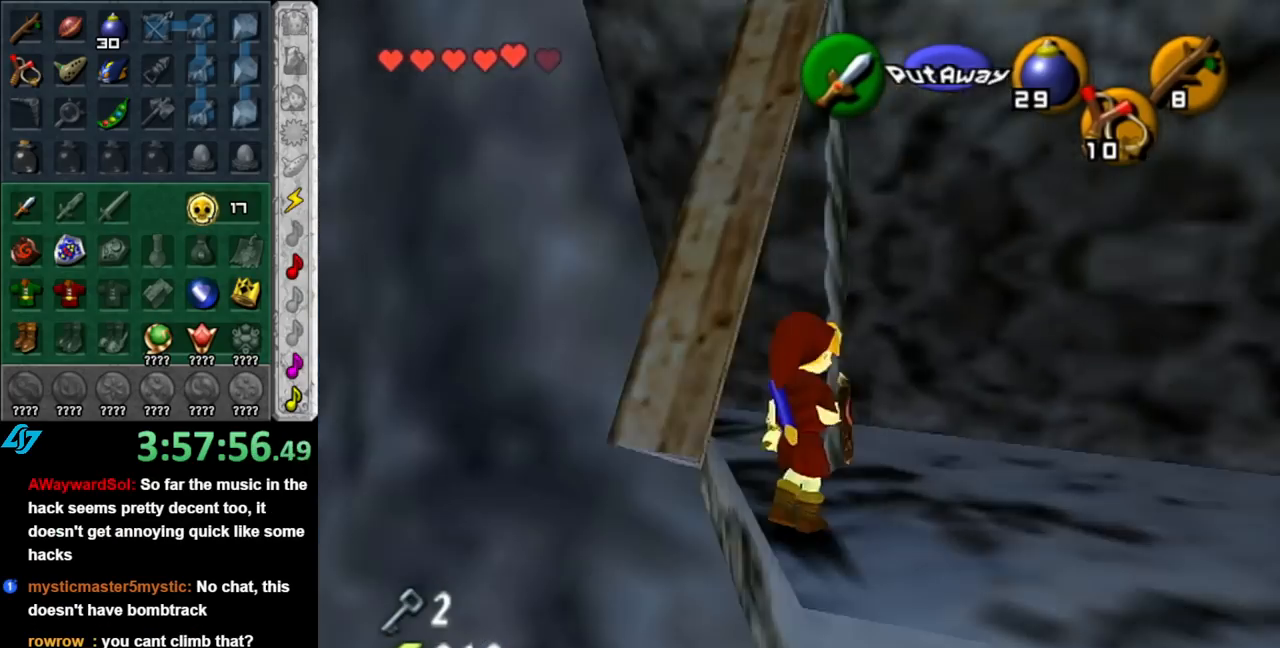
{"buttons": [], "left_stick": "right", "right_stick": "center", "events": [[33, "L1", "up"], [367, "left_stick", "down-right"], [433, "left_stick", "right"]]}
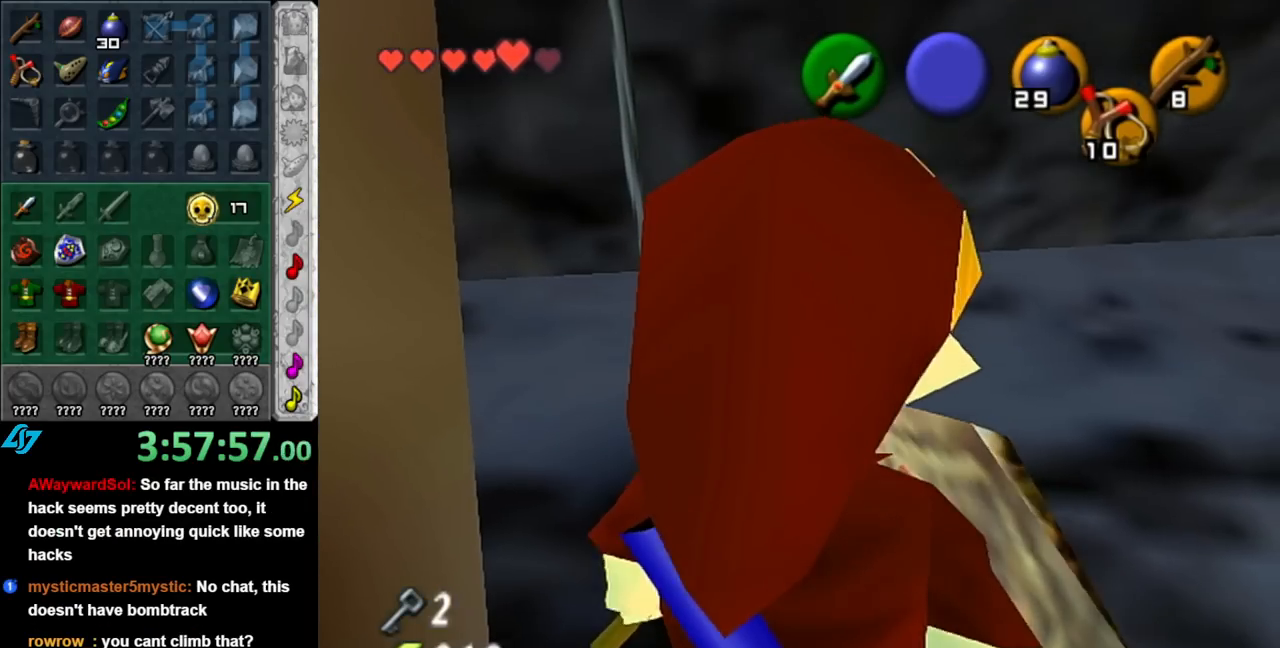
{"buttons": [], "left_stick": "up-right", "right_stick": "center", "events": [[33, "left_stick", "up-right"], [283, "left_stick", "center"], [500, "left_stick", "up-right"]]}
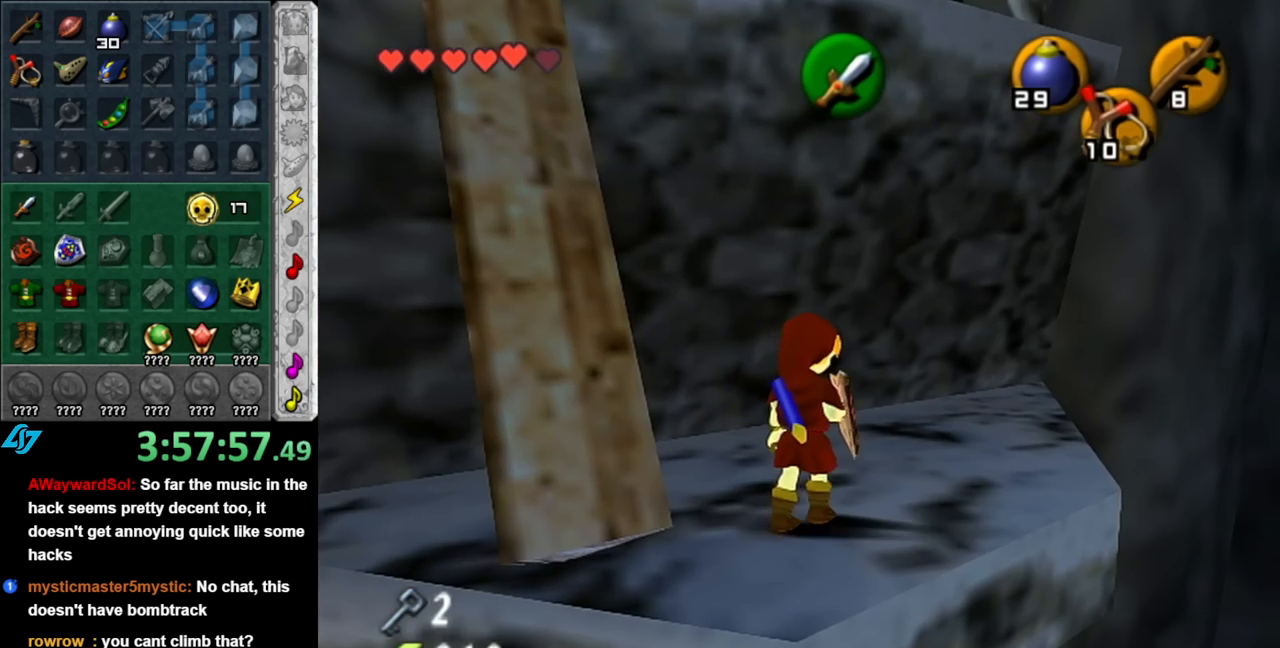
{"buttons": [], "left_stick": "center", "right_stick": "center", "events": [[117, "left_stick", "right"], [400, "left_stick", "center"]]}